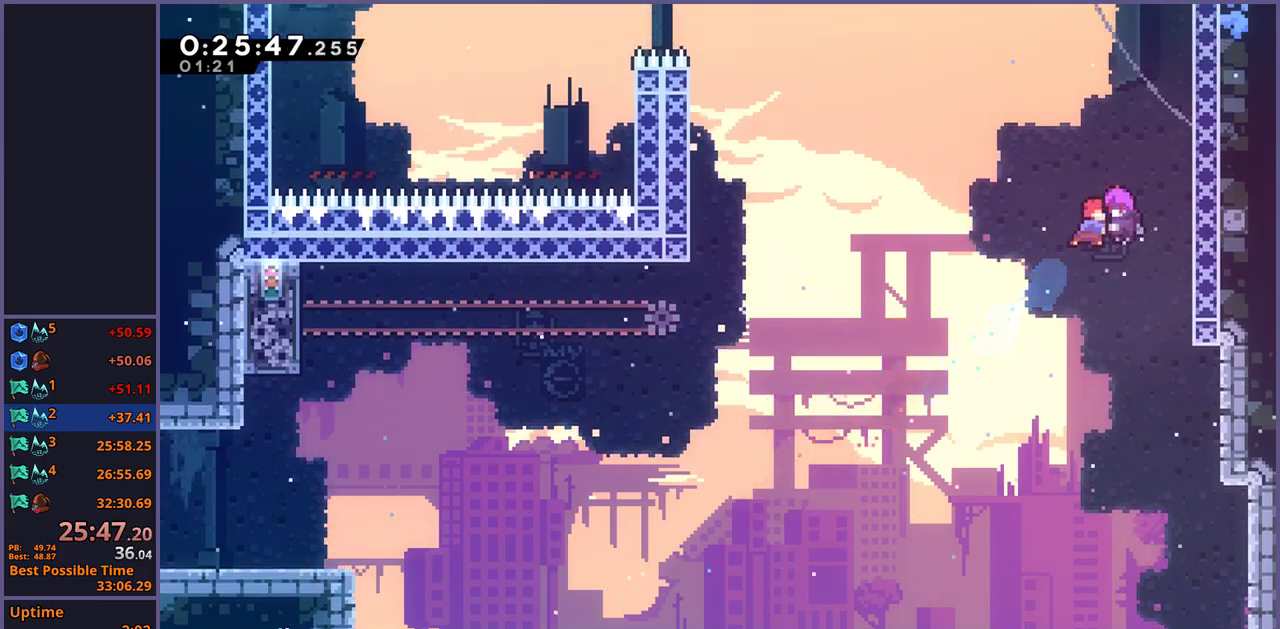
Gameplay with a controller (PlayStation layout); each line is a JSON object with the inputs held at the frame after it. "events" lists button and stick changes between this image and that frame as [ms after this image, input, new state], when the widget could be followed in between.
{"buttons": [], "left_stick": "left", "right_stick": "center", "events": []}
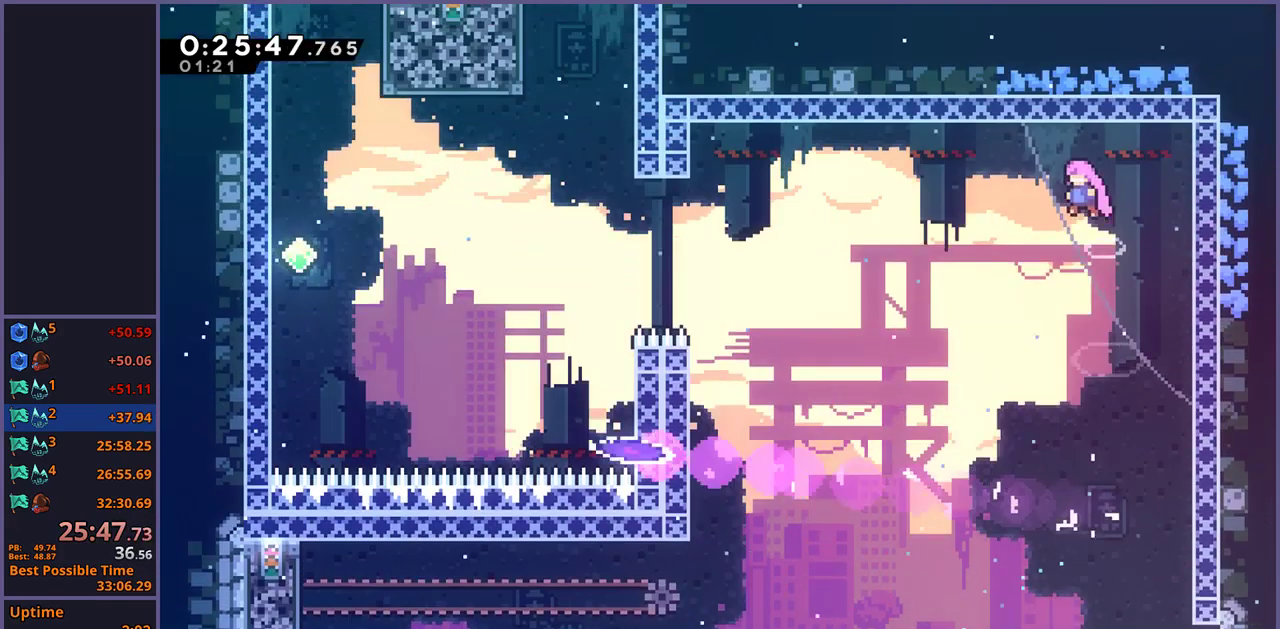
{"buttons": [], "left_stick": "left", "right_stick": "center", "events": [[367, "R1", "down"], [483, "R1", "up"]]}
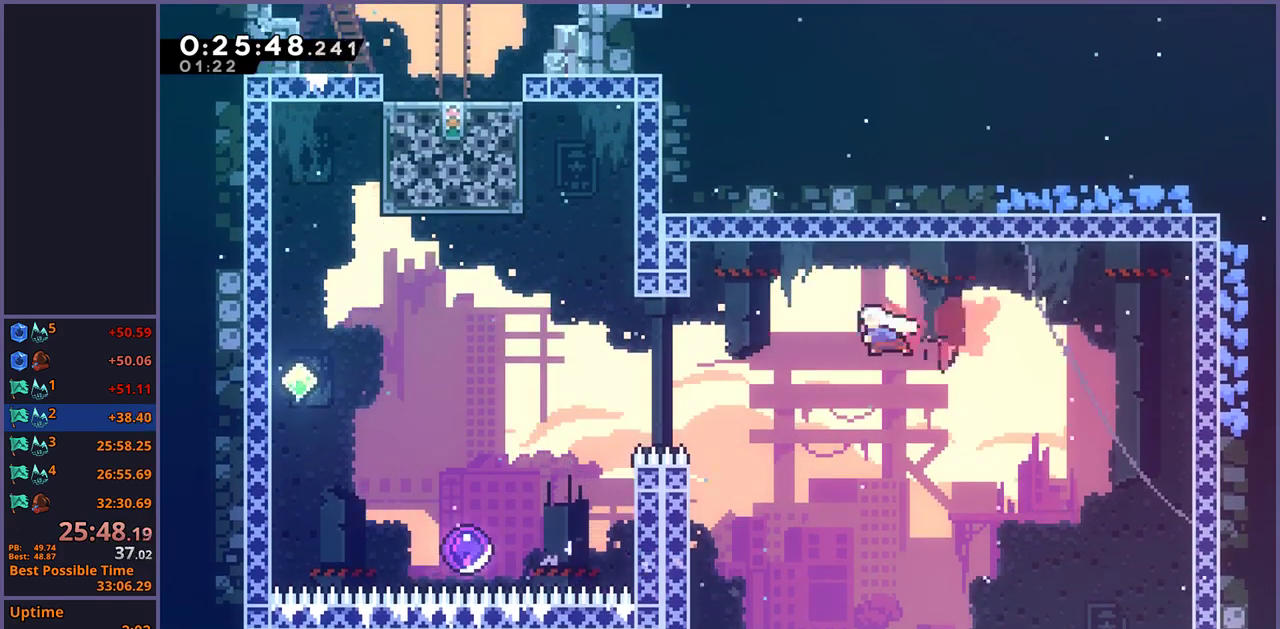
{"buttons": ["L1", "R1"], "left_stick": "up-left", "right_stick": "center"}
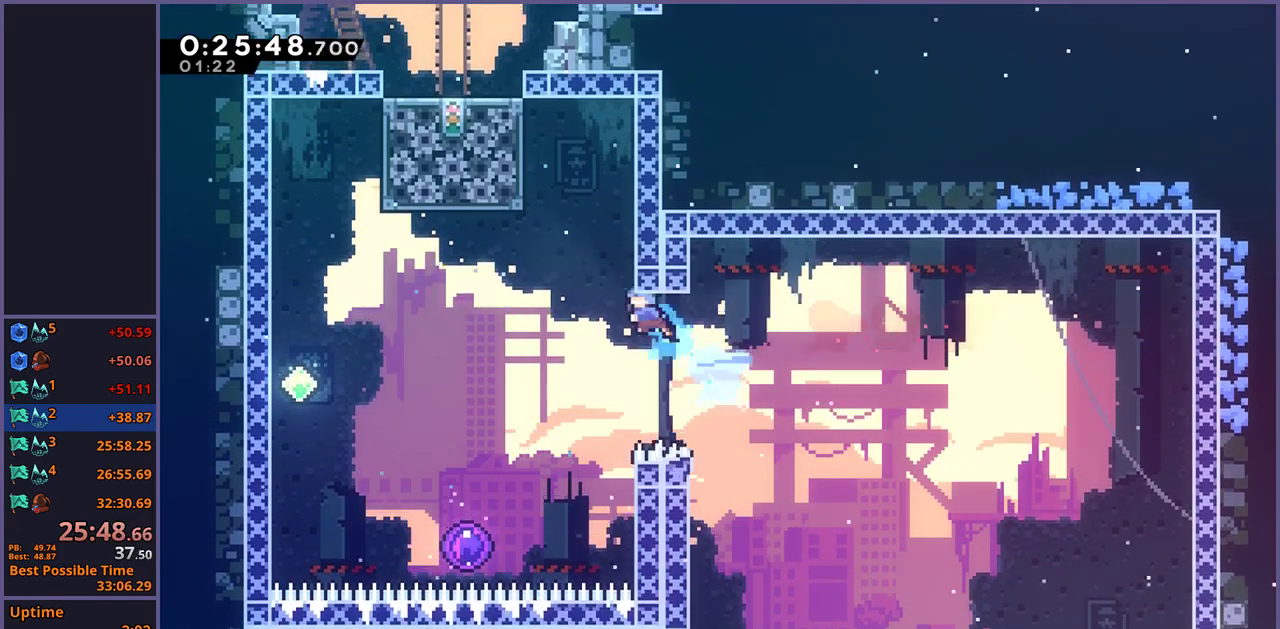
{"buttons": [], "left_stick": "left", "right_stick": "center"}
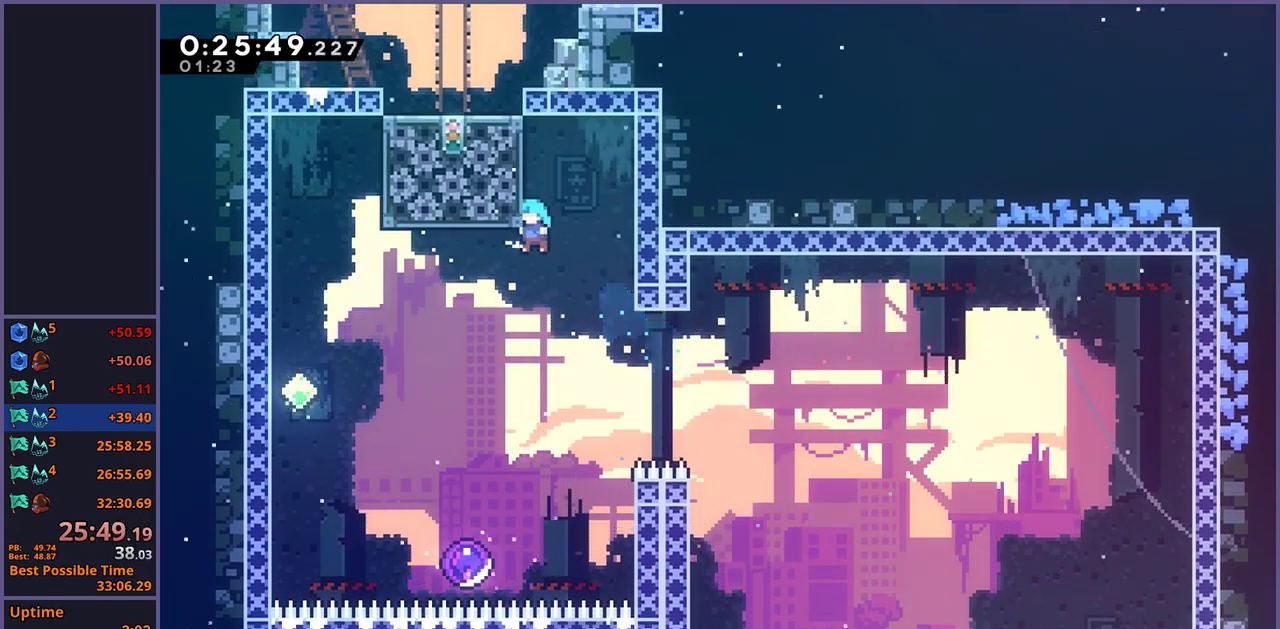
{"buttons": [], "left_stick": "up", "right_stick": "center", "events": [[33, "left_stick", "center"], [267, "left_stick", "up-left"], [417, "left_stick", "up"]]}
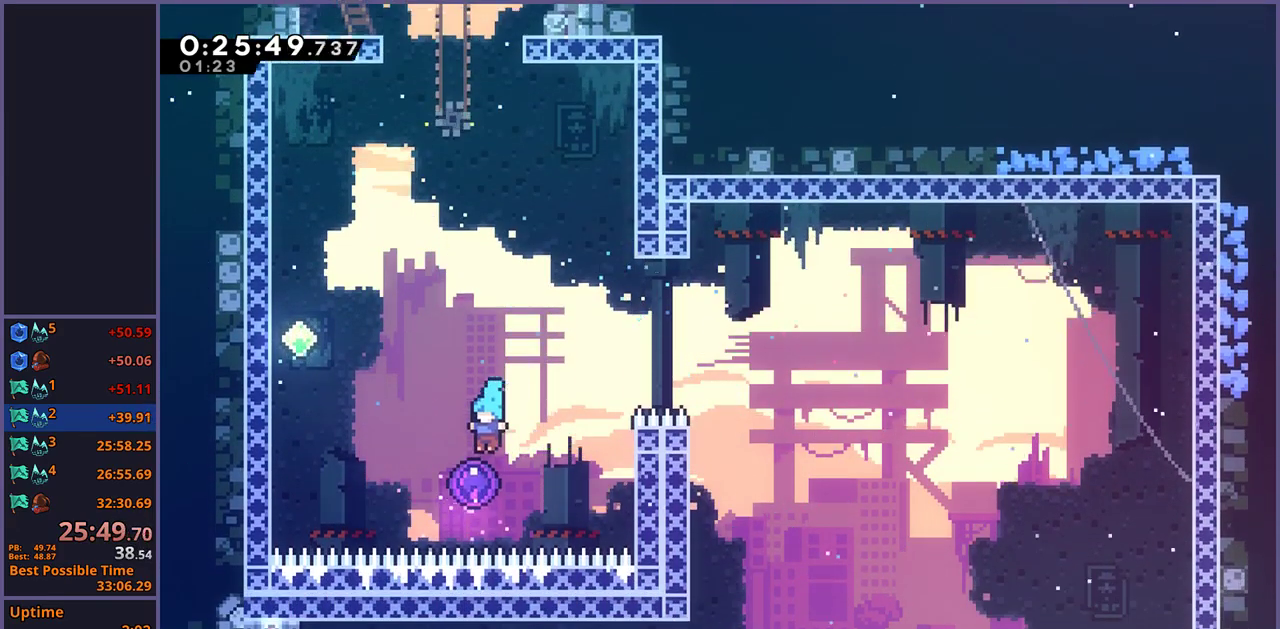
{"buttons": [], "left_stick": "up", "right_stick": "center", "events": []}
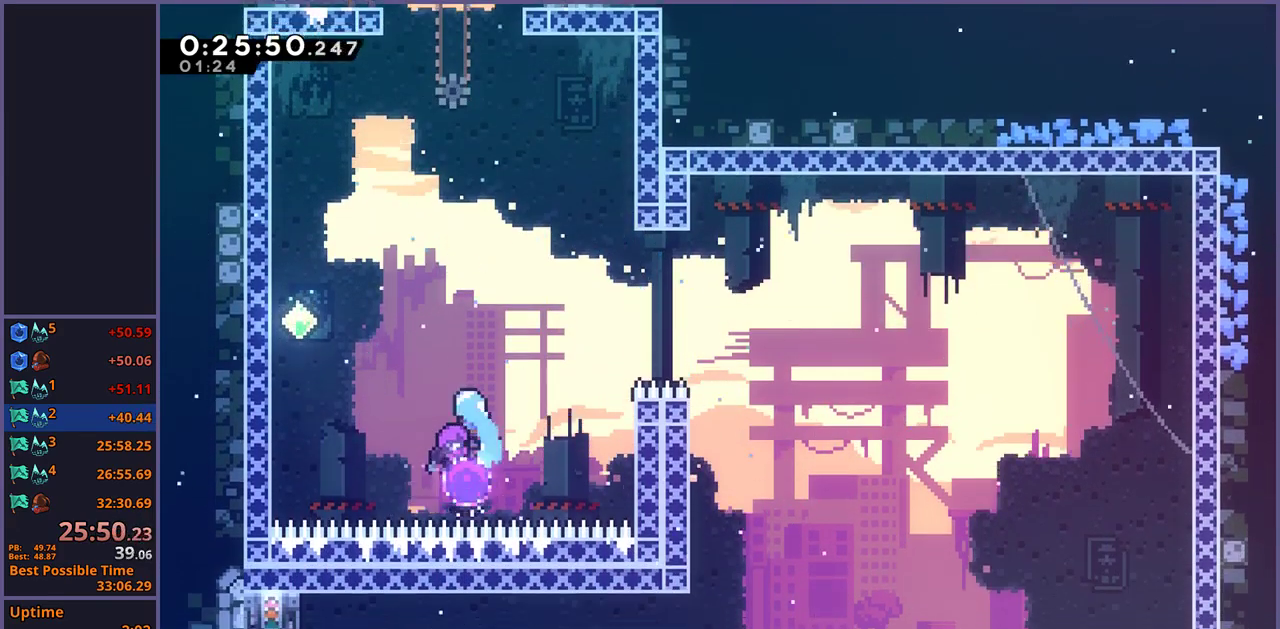
{"buttons": [], "left_stick": "up", "right_stick": "center", "events": [[283, "R1", "down"], [367, "R1", "up"]]}
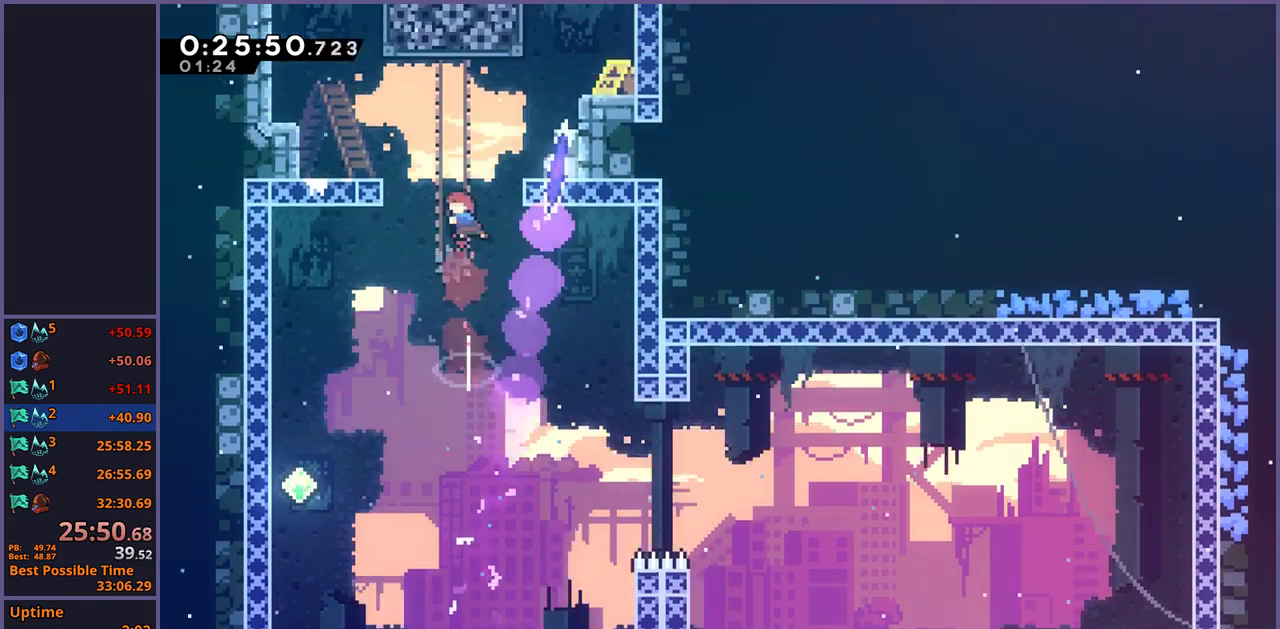
{"buttons": [], "left_stick": "up-right", "right_stick": "center", "events": [[67, "left_stick", "up-right"], [117, "R1", "down"], [200, "R1", "up"], [267, "left_stick", "down-left"], [417, "left_stick", "up-right"]]}
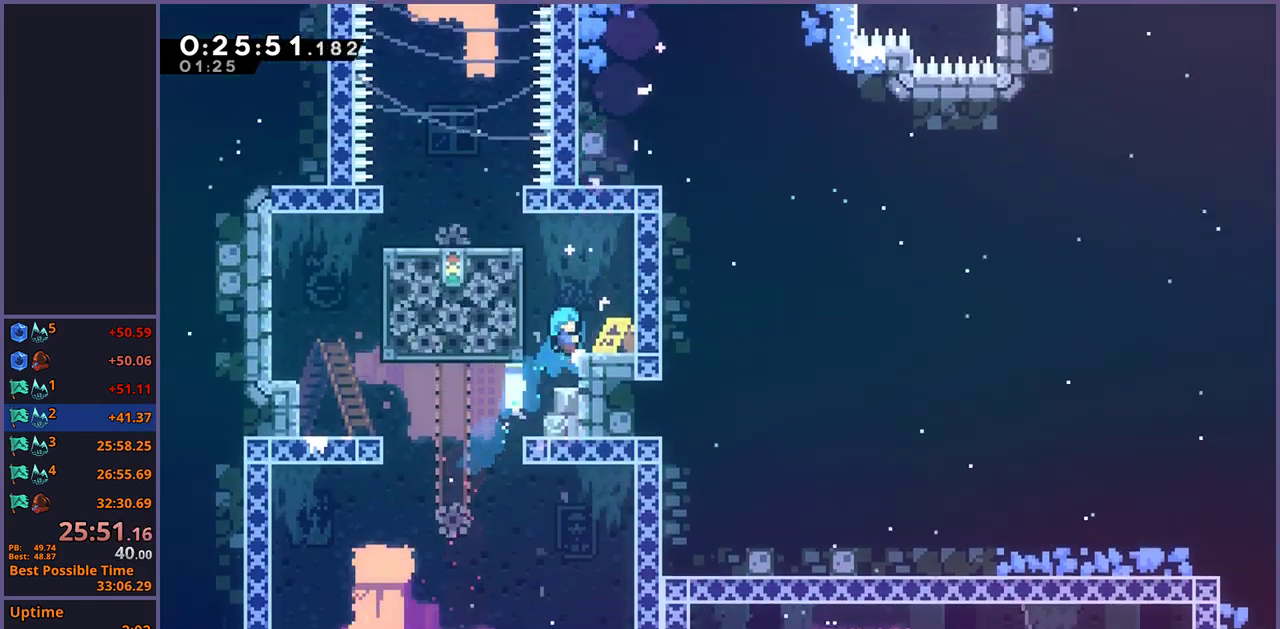
{"buttons": ["CROSS"], "left_stick": "right", "right_stick": "center", "events": [[133, "left_stick", "center"], [367, "CROSS", "down"], [467, "left_stick", "right"]]}
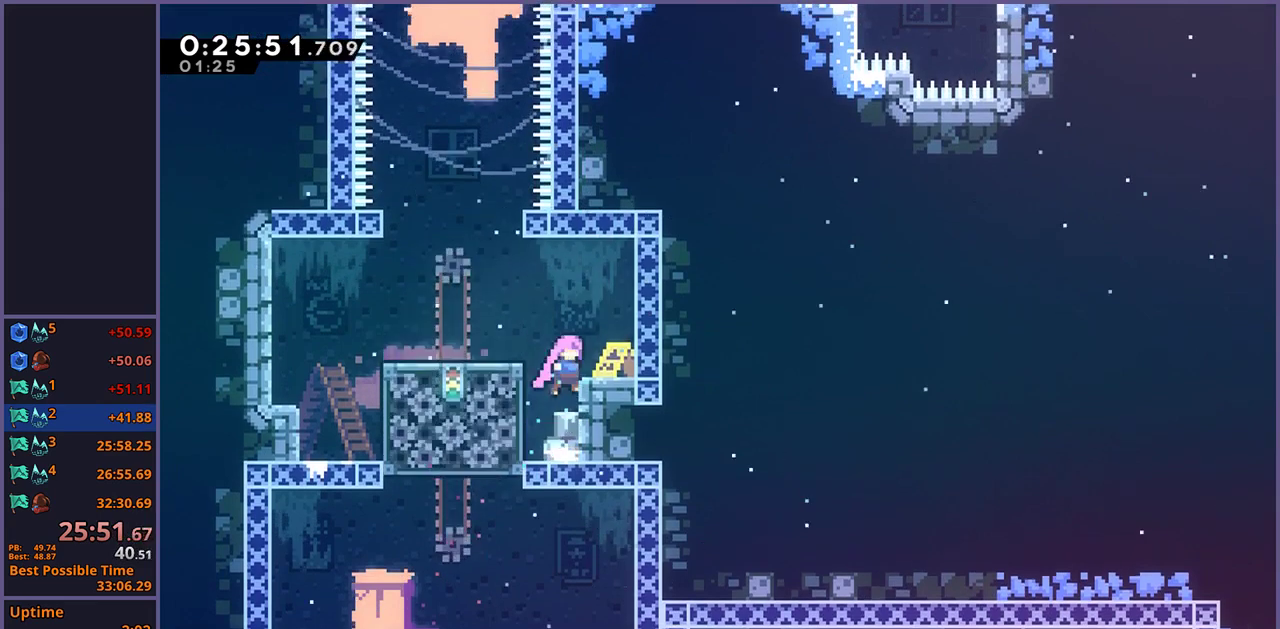
{"buttons": [], "left_stick": "left", "right_stick": "center", "events": [[83, "CROSS", "up"], [333, "CROSS", "down"], [333, "left_stick", "left"], [400, "CROSS", "up"]]}
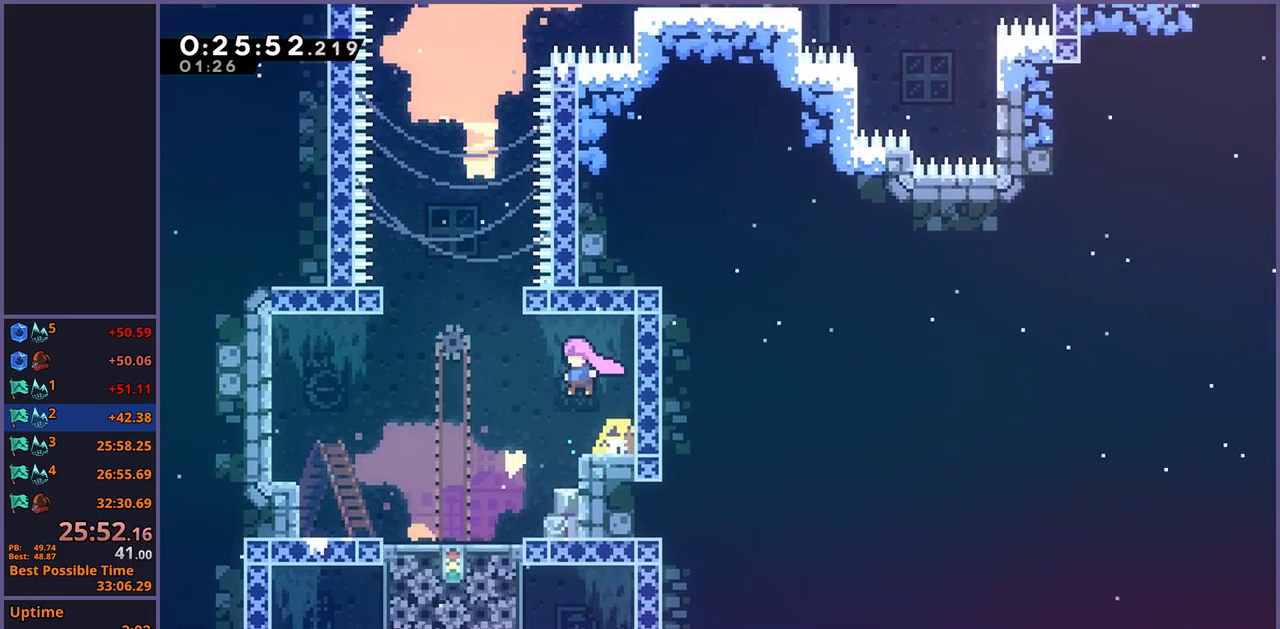
{"buttons": ["CROSS", "R1"], "left_stick": "up", "right_stick": "center", "events": [[217, "left_stick", "up-left"], [233, "R1", "down"], [267, "left_stick", "up"], [450, "CROSS", "down"]]}
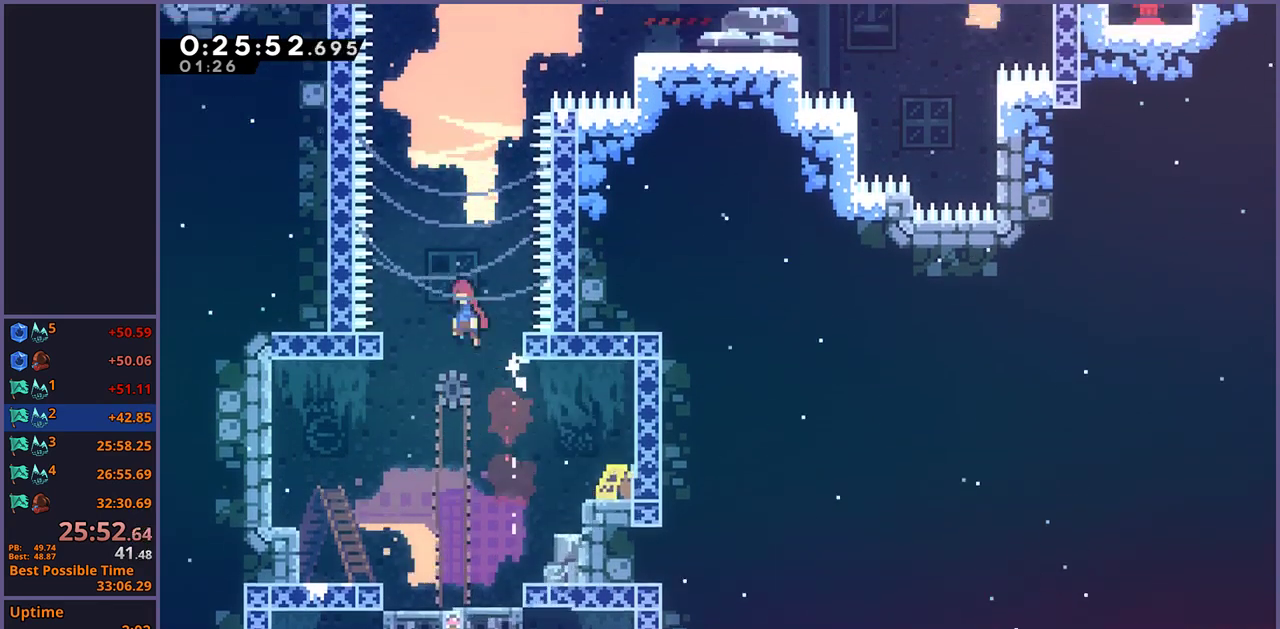
{"buttons": ["R1"], "left_stick": "up-right", "right_stick": "center", "events": [[200, "R1", "up"], [283, "left_stick", "up-right"], [333, "CROSS", "up"], [350, "R1", "down"]]}
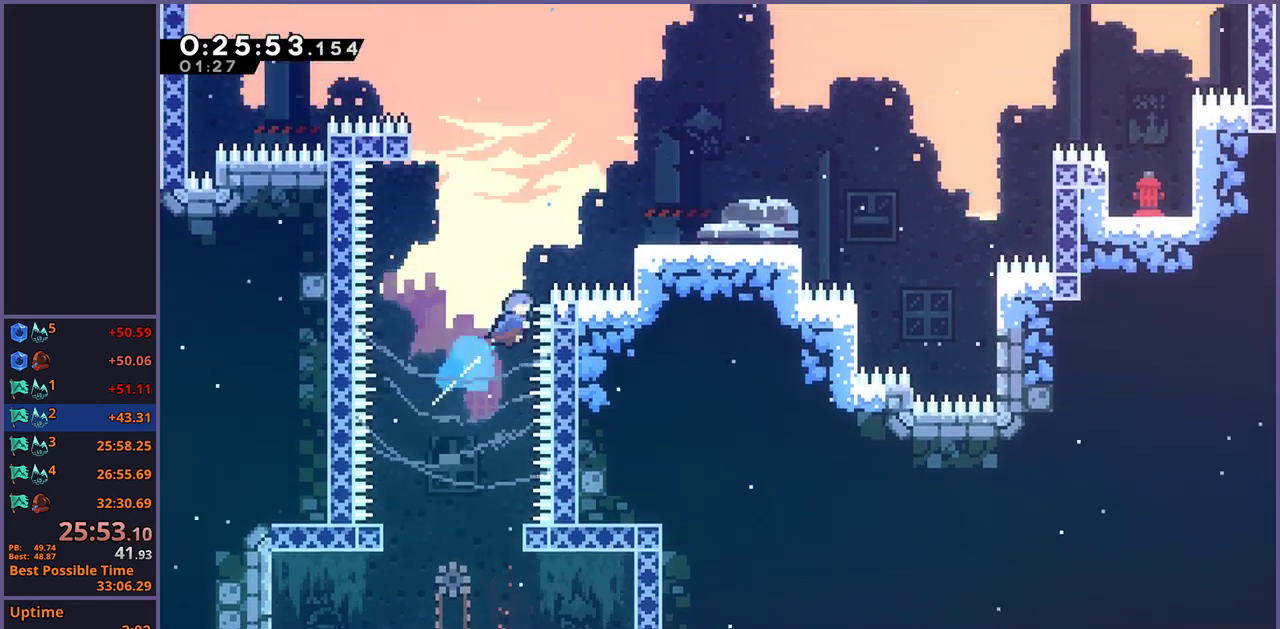
{"buttons": ["CROSS"], "left_stick": "center", "right_stick": "center", "events": [[67, "R1", "up"], [200, "L1", "down"], [250, "left_stick", "down-left"], [317, "CROSS", "down"], [350, "left_stick", "up-right"], [367, "CROSS", "up"], [367, "L1", "up"], [417, "left_stick", "center"], [433, "CROSS", "down"]]}
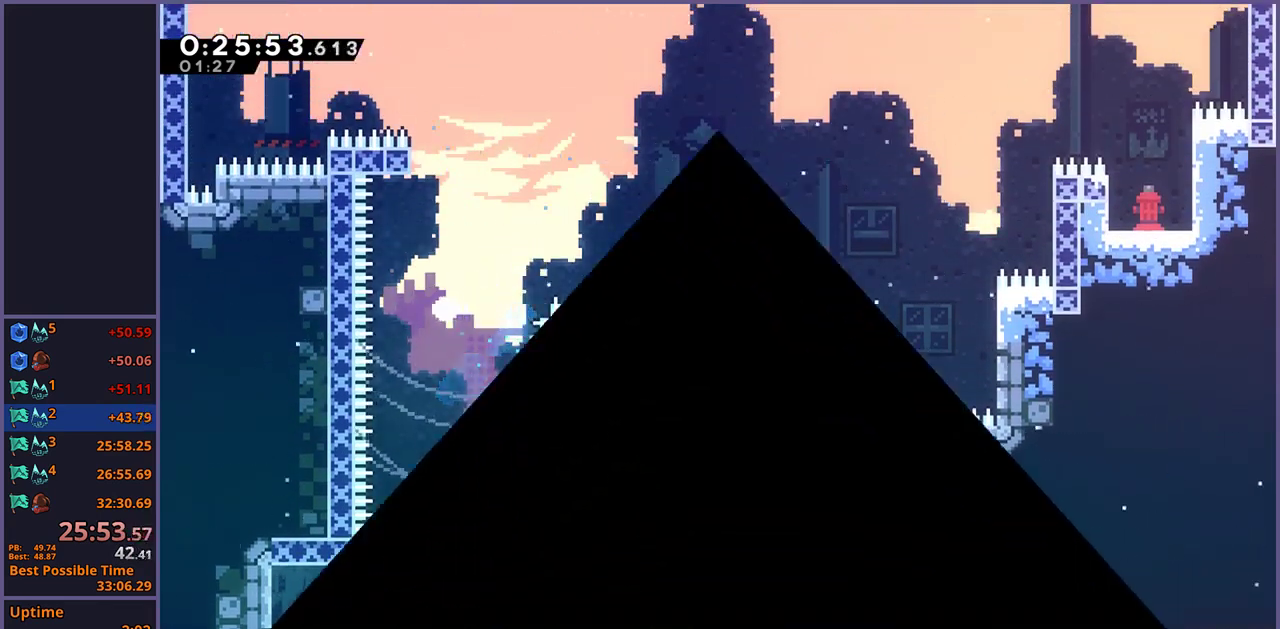
{"buttons": [], "left_stick": "center", "right_stick": "center", "events": [[150, "CROSS", "up"]]}
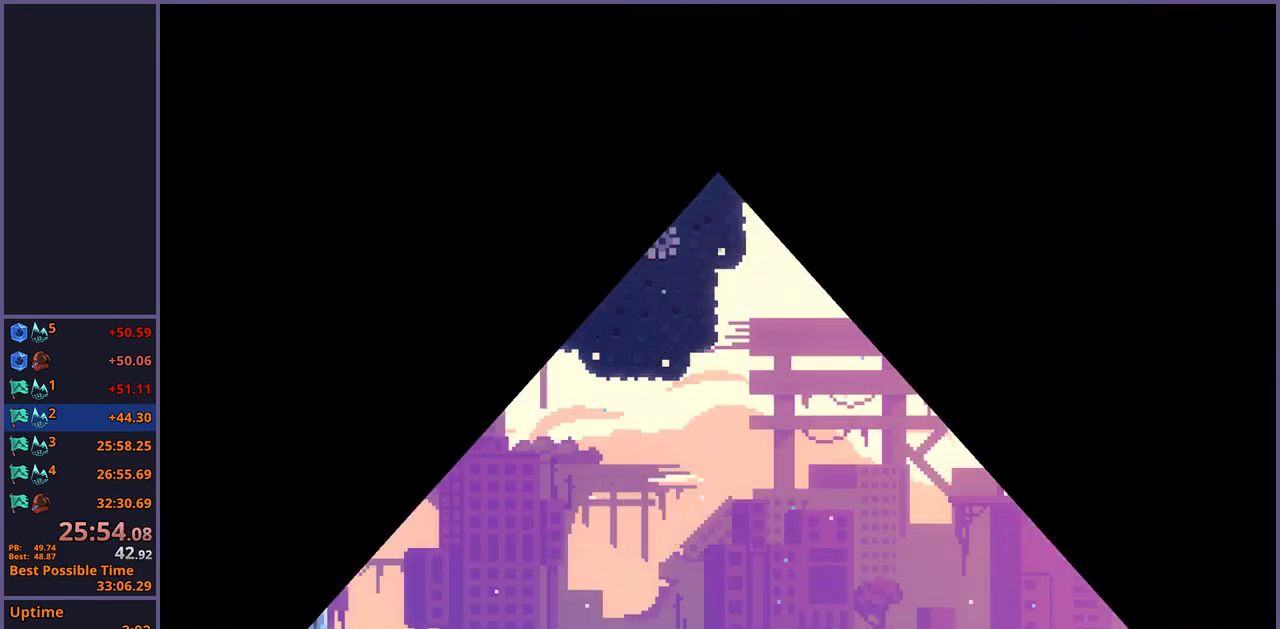
{"buttons": ["R1"], "left_stick": "down-right", "right_stick": "center", "events": [[383, "left_stick", "down-right"], [483, "R1", "down"]]}
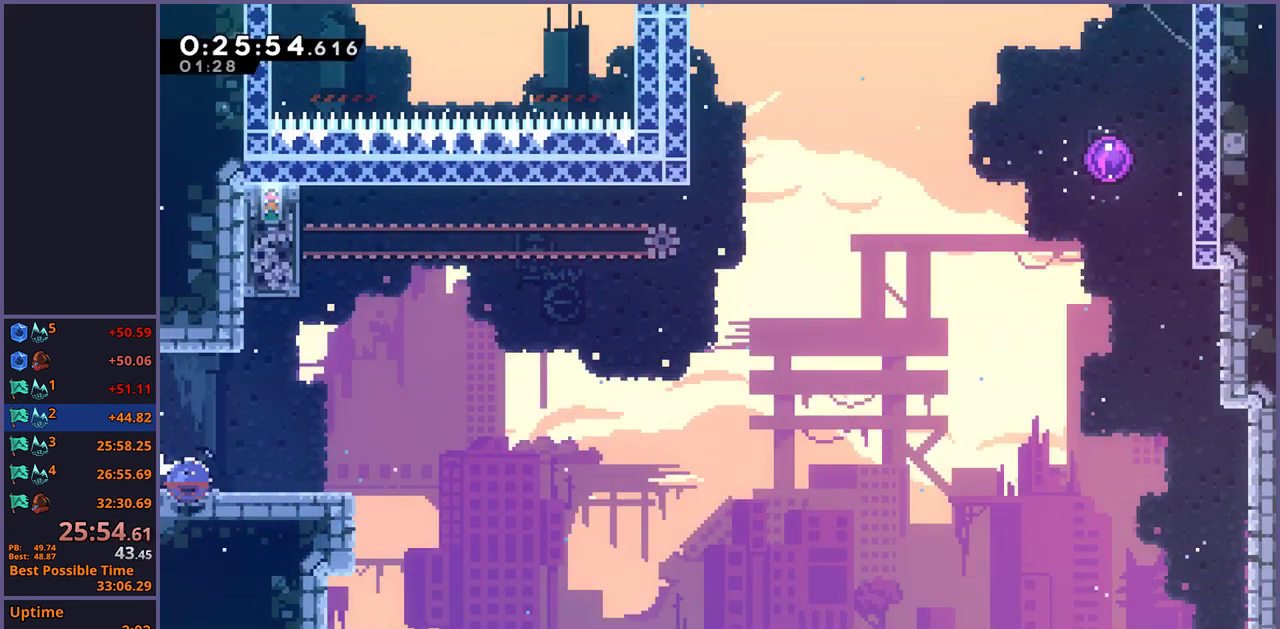
{"buttons": ["CROSS"], "left_stick": "up-right", "right_stick": "center", "events": [[217, "CROSS", "down"], [233, "left_stick", "right"], [333, "left_stick", "up-right"], [383, "R1", "up"]]}
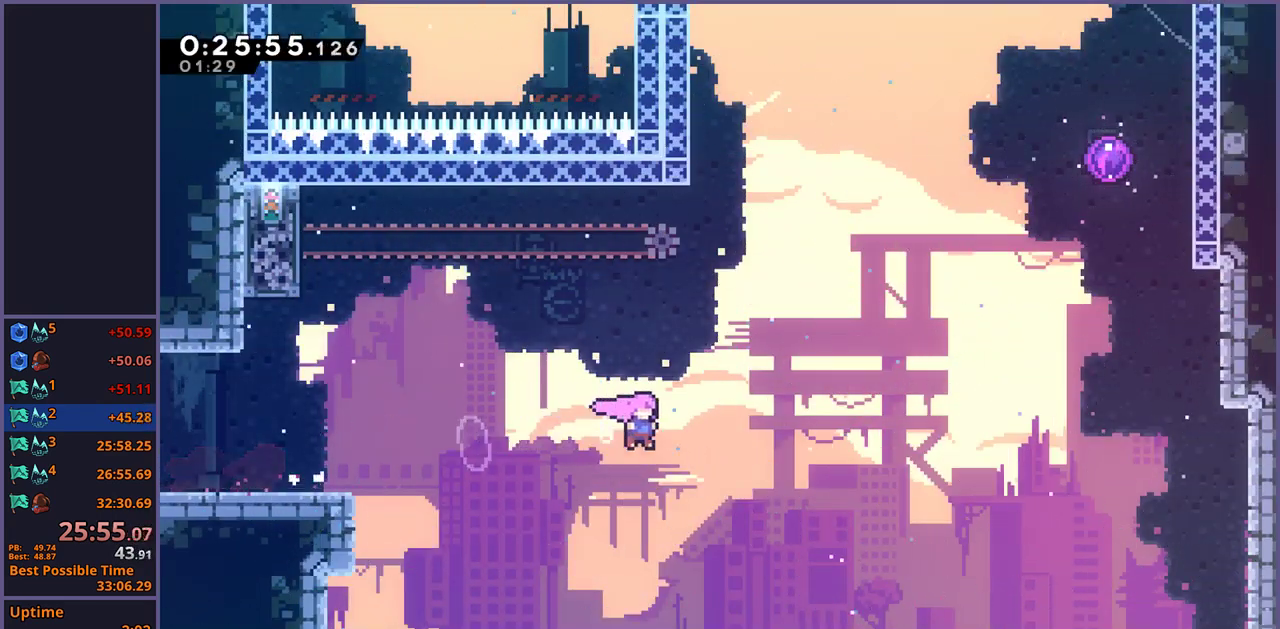
{"buttons": [], "left_stick": "up-right", "right_stick": "center", "events": [[100, "CROSS", "up"], [133, "R1", "down"], [300, "R1", "up"]]}
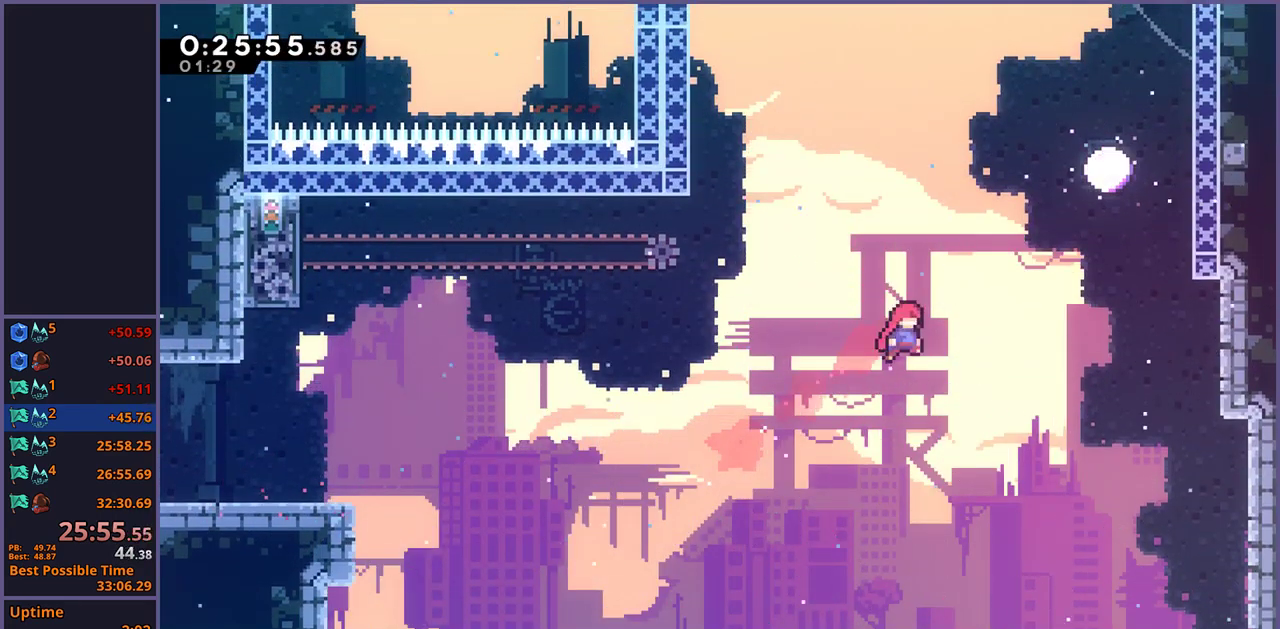
{"buttons": [], "left_stick": "up-right", "right_stick": "center", "events": [[50, "R1", "down"], [450, "R1", "up"]]}
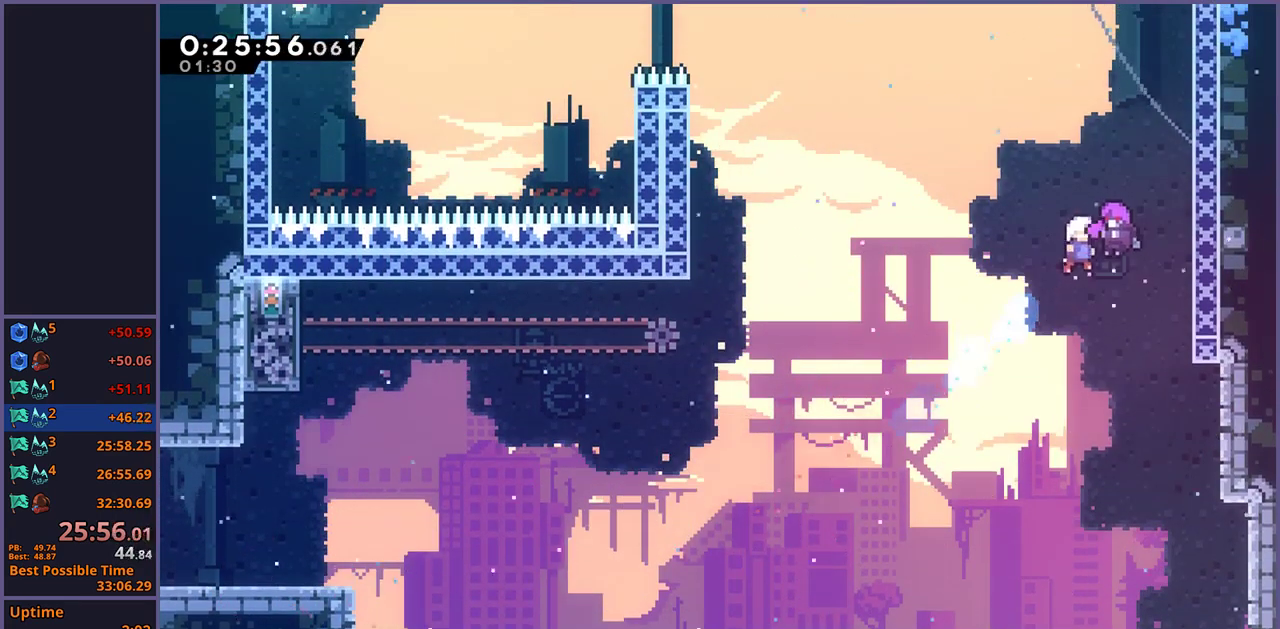
{"buttons": [], "left_stick": "left", "right_stick": "center", "events": [[67, "left_stick", "left"]]}
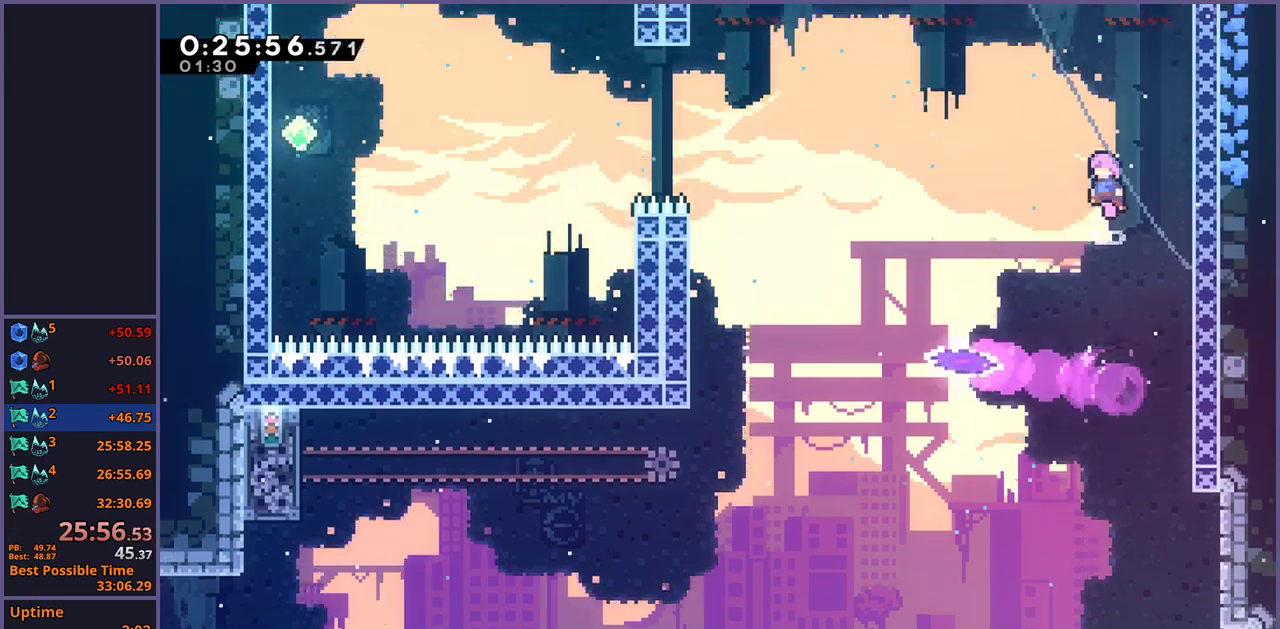
{"buttons": [], "left_stick": "left", "right_stick": "center", "events": []}
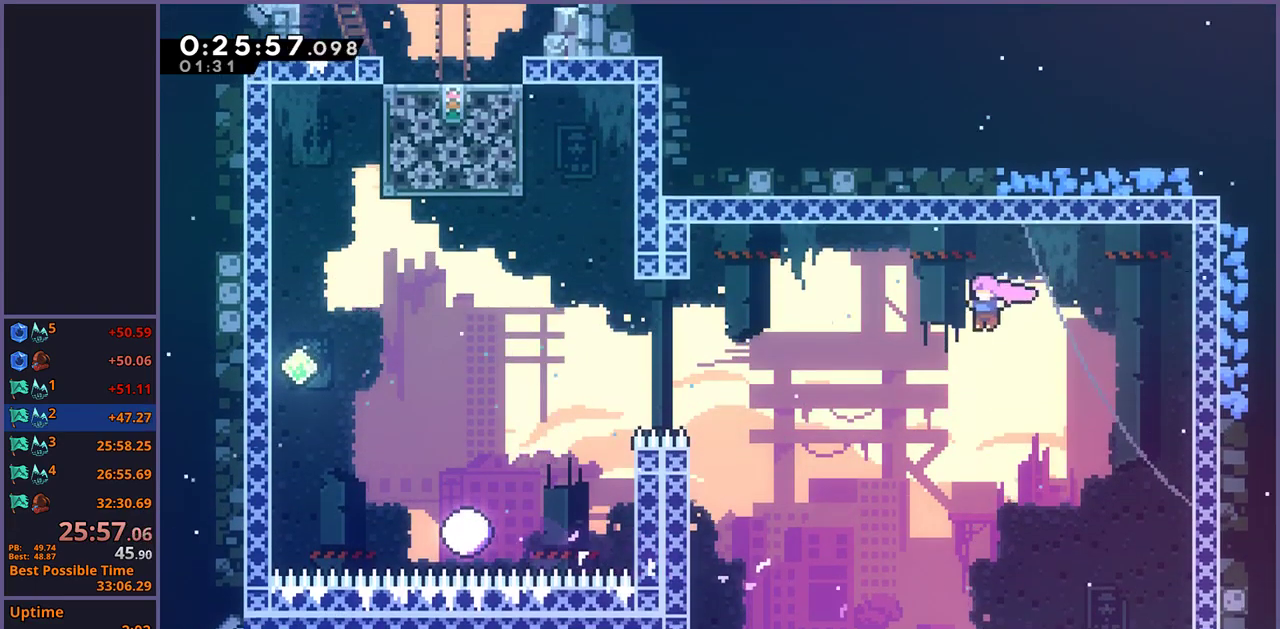
{"buttons": [], "left_stick": "up-left", "right_stick": "center", "events": [[50, "R1", "down"], [167, "R1", "up"], [450, "left_stick", "up-left"]]}